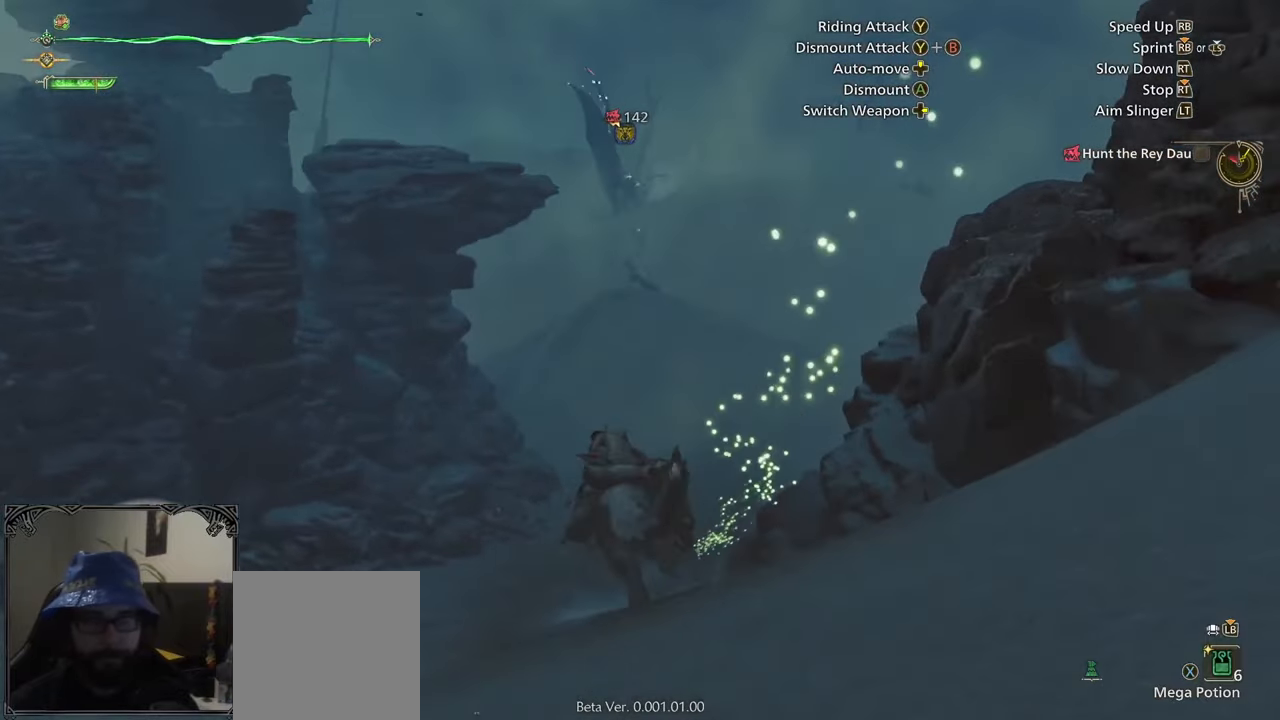
Gameplay with a controller (Xbox layout); each line is a JSON object with the inputs held at the frame after it. "events" lists button and stick changes between this image and that frame as [ms after this image, input, new state], when the widget could be followed in between.
{"buttons": ["R1"], "left_stick": "up", "right_stick": "center", "events": []}
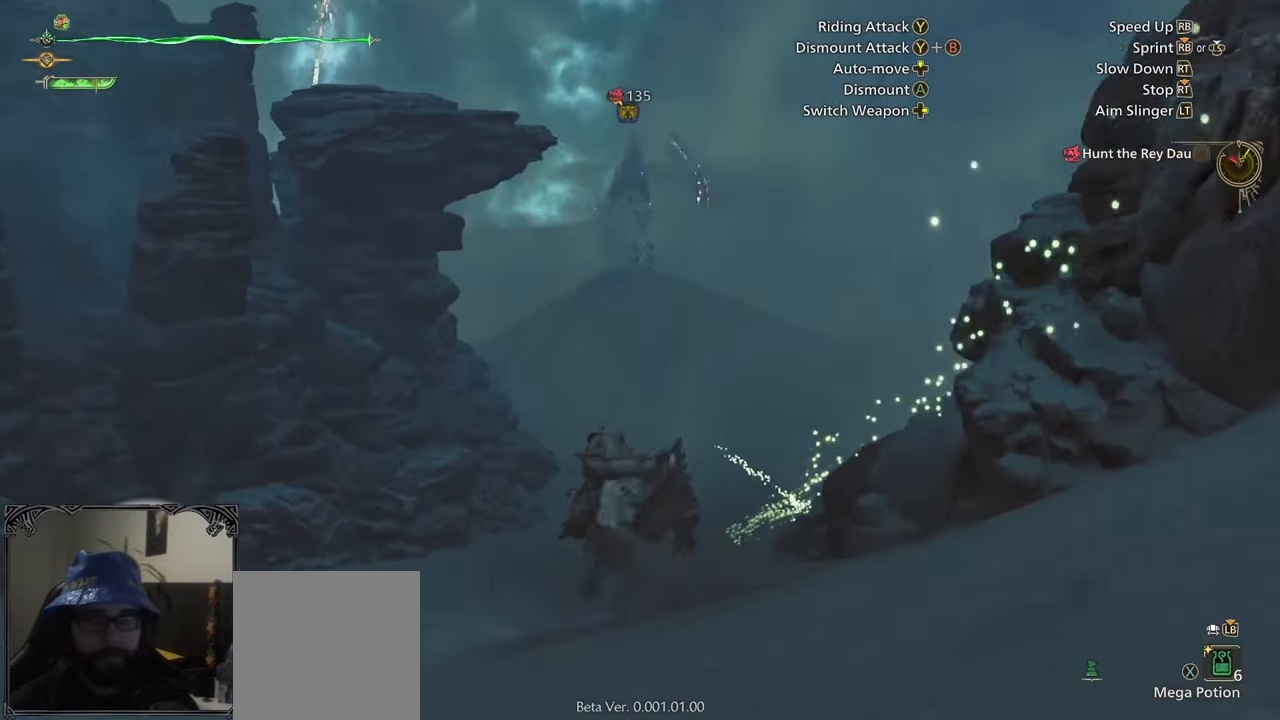
{"buttons": ["R1"], "left_stick": "up", "right_stick": "center", "events": []}
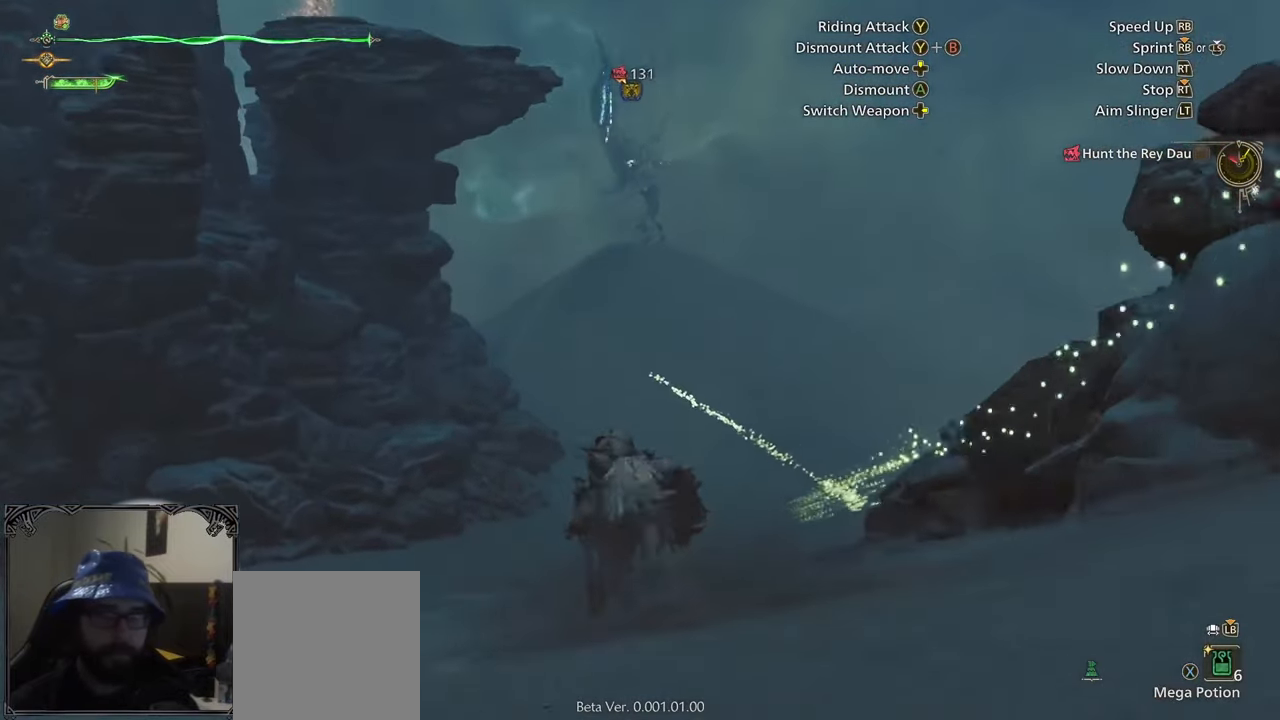
{"buttons": ["R1"], "left_stick": "up", "right_stick": "up", "events": [[400, "right_stick", "up"]]}
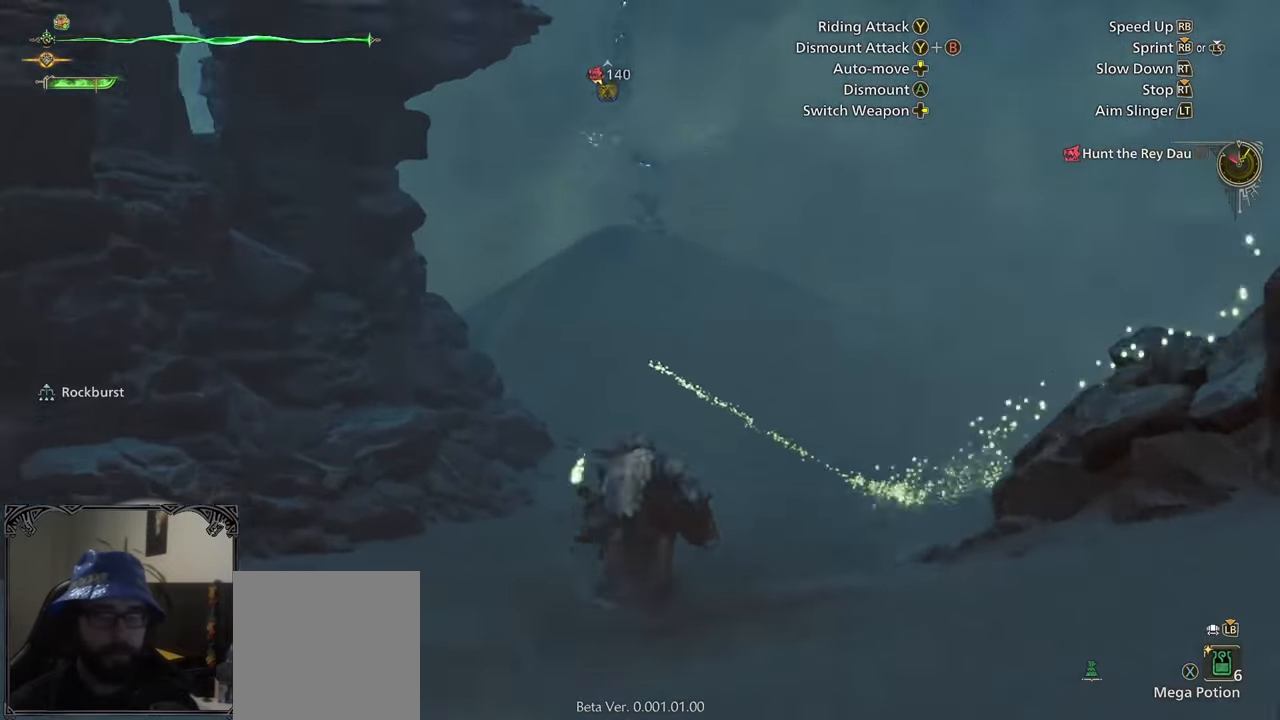
{"buttons": ["R1"], "left_stick": "up", "right_stick": "center", "events": [[83, "right_stick", "center"]]}
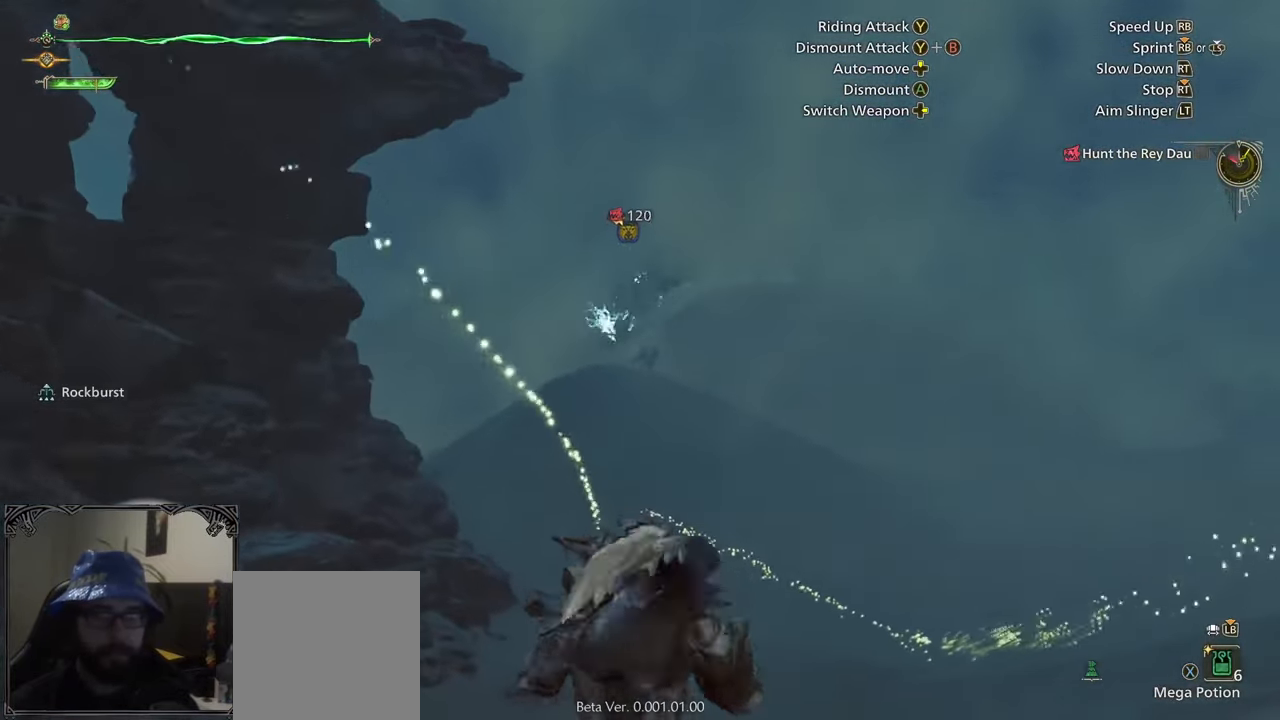
{"buttons": ["R1"], "left_stick": "up", "right_stick": "center", "events": []}
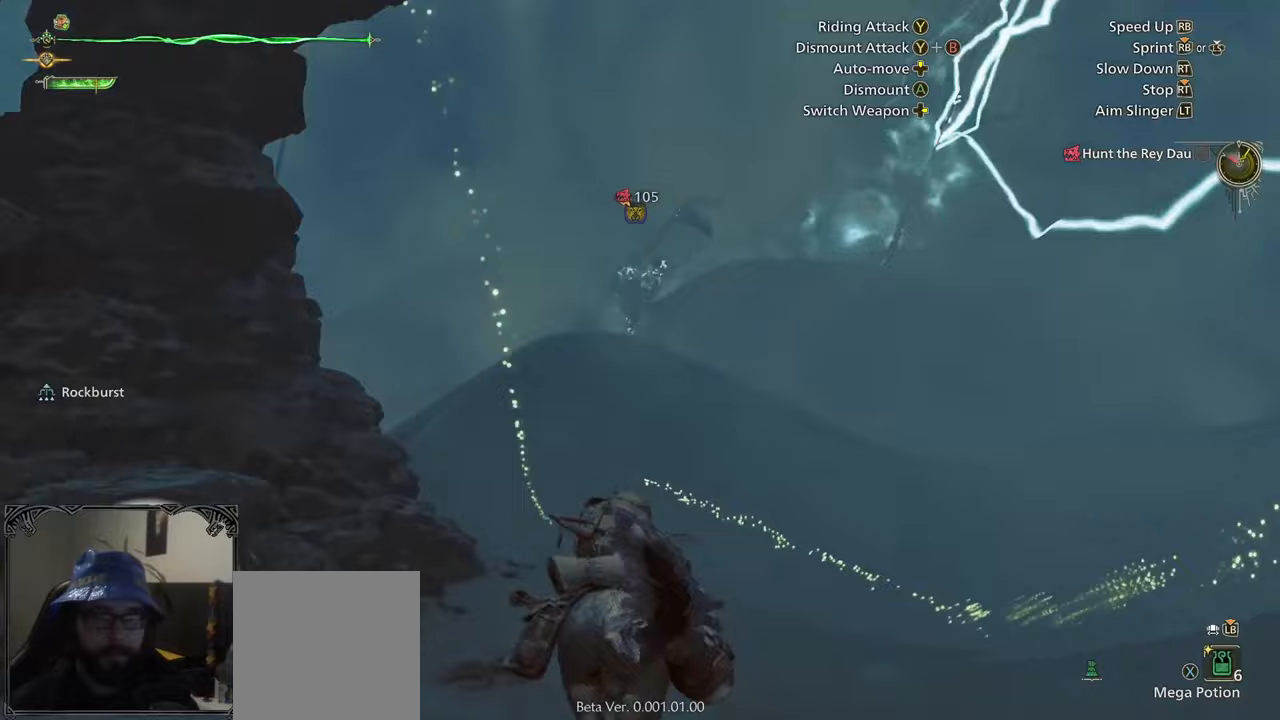
{"buttons": ["R1"], "left_stick": "up", "right_stick": "center", "events": []}
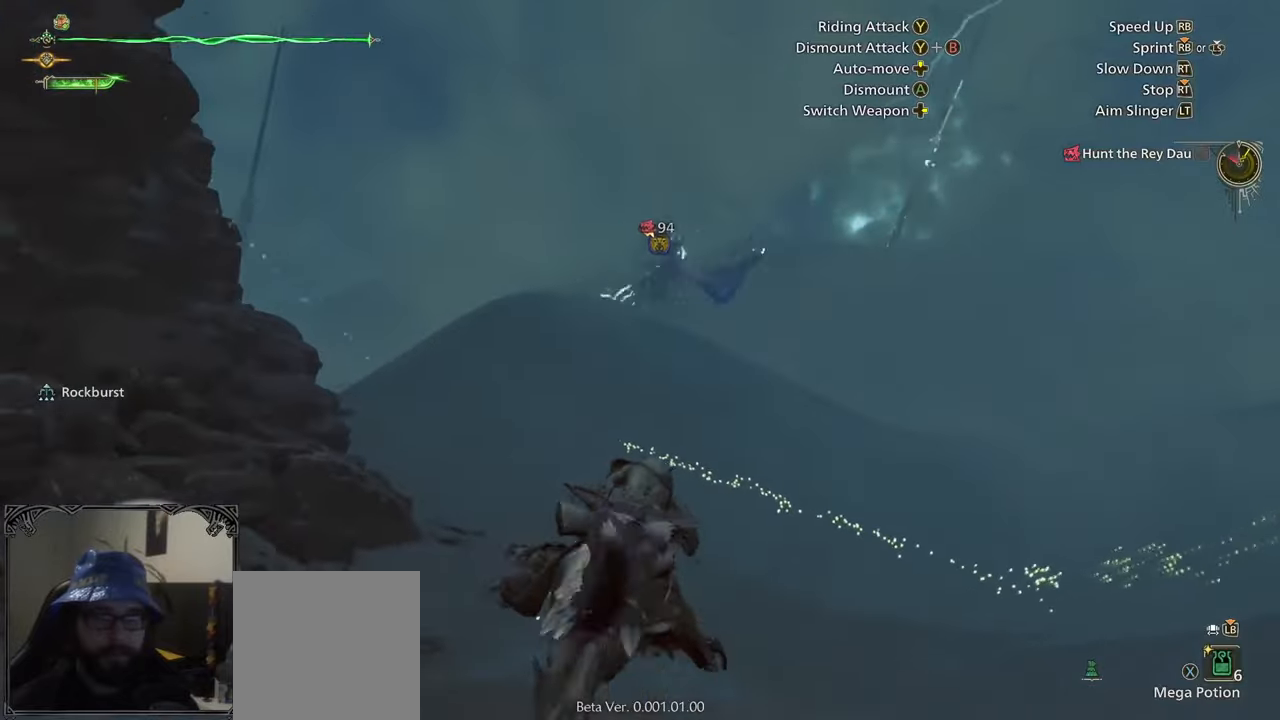
{"buttons": ["R1"], "left_stick": "up", "right_stick": "center", "events": []}
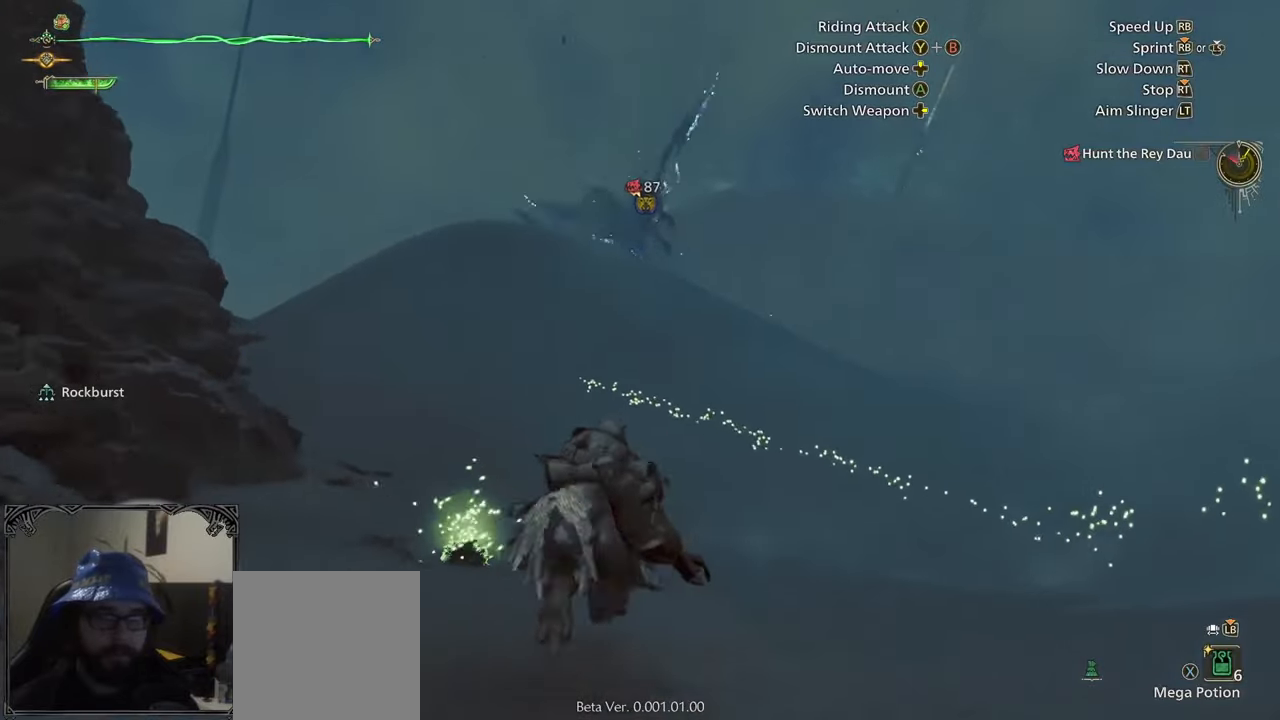
{"buttons": ["R1"], "left_stick": "up", "right_stick": "center", "events": []}
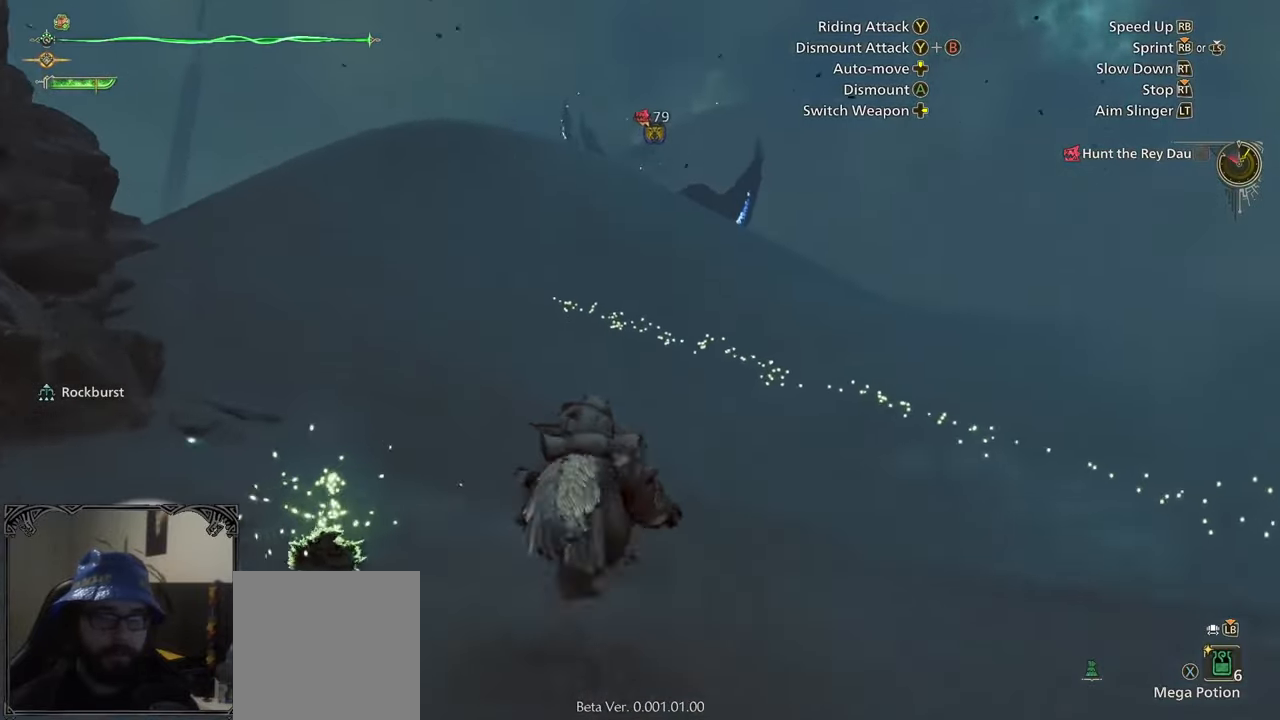
{"buttons": ["R1"], "left_stick": "up", "right_stick": "center", "events": []}
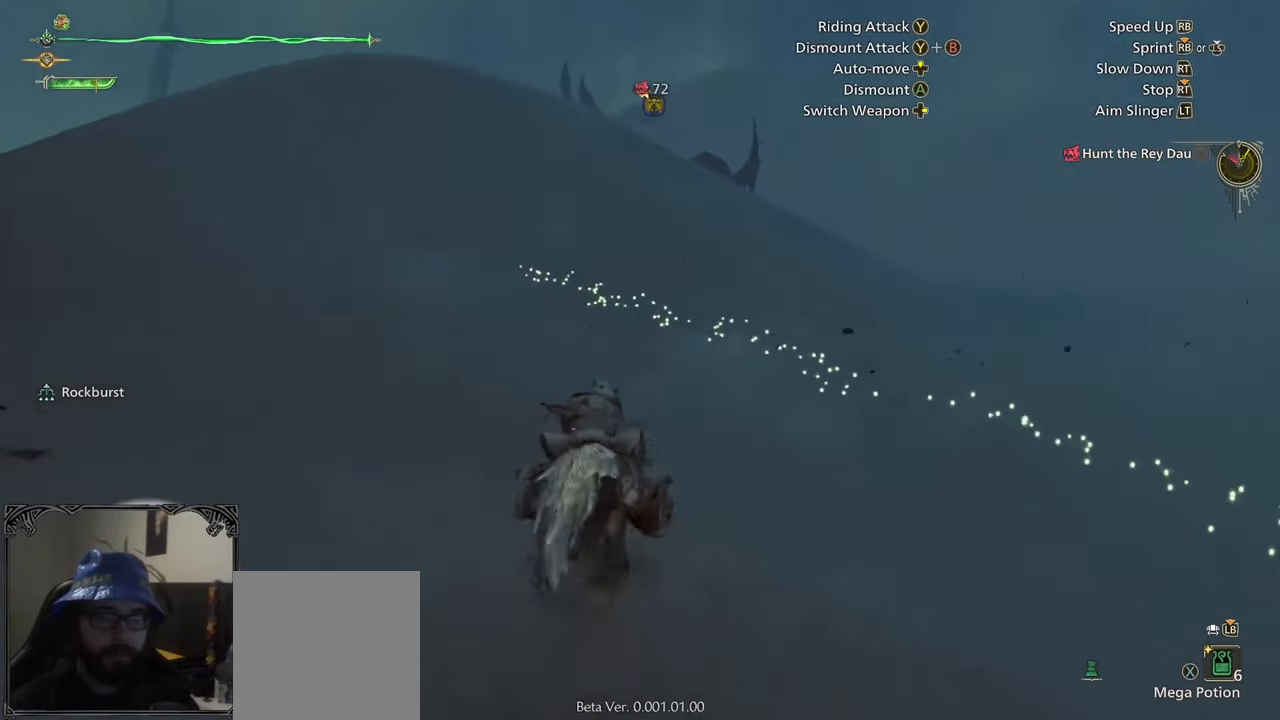
{"buttons": ["R1"], "left_stick": "up", "right_stick": "center", "events": []}
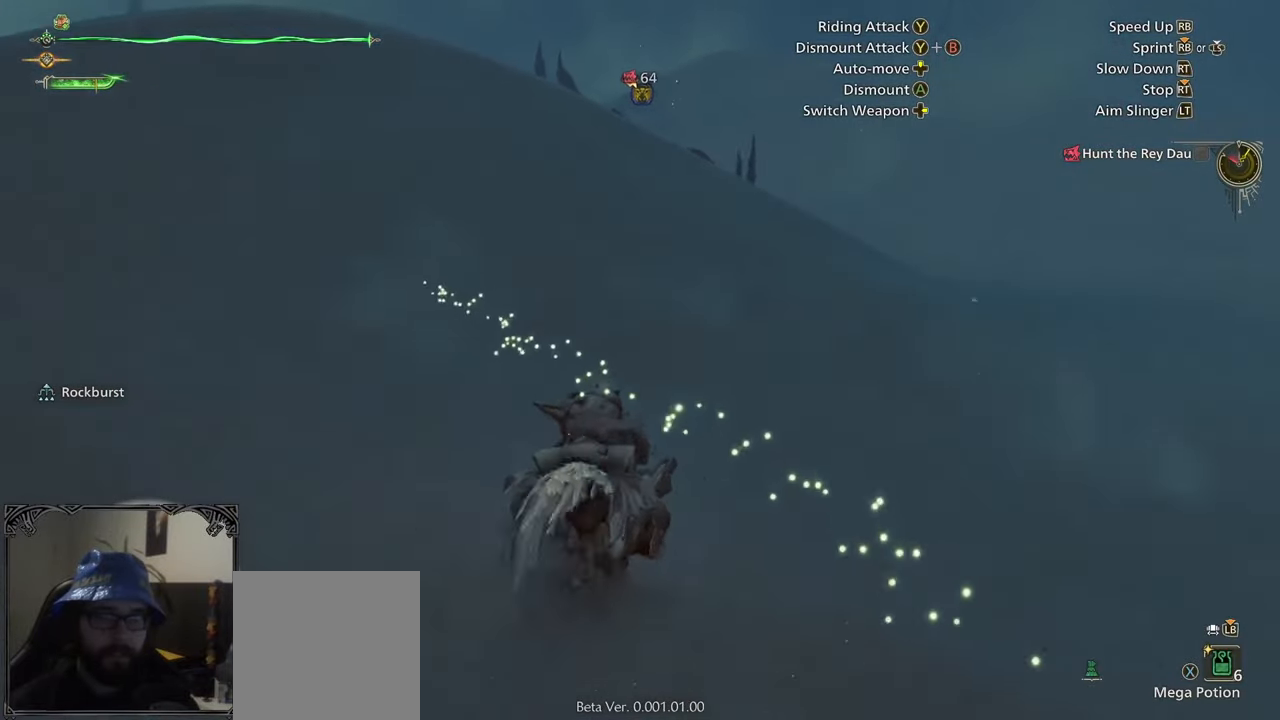
{"buttons": ["R1"], "left_stick": "up", "right_stick": "down-left", "events": [[383, "right_stick", "down-left"]]}
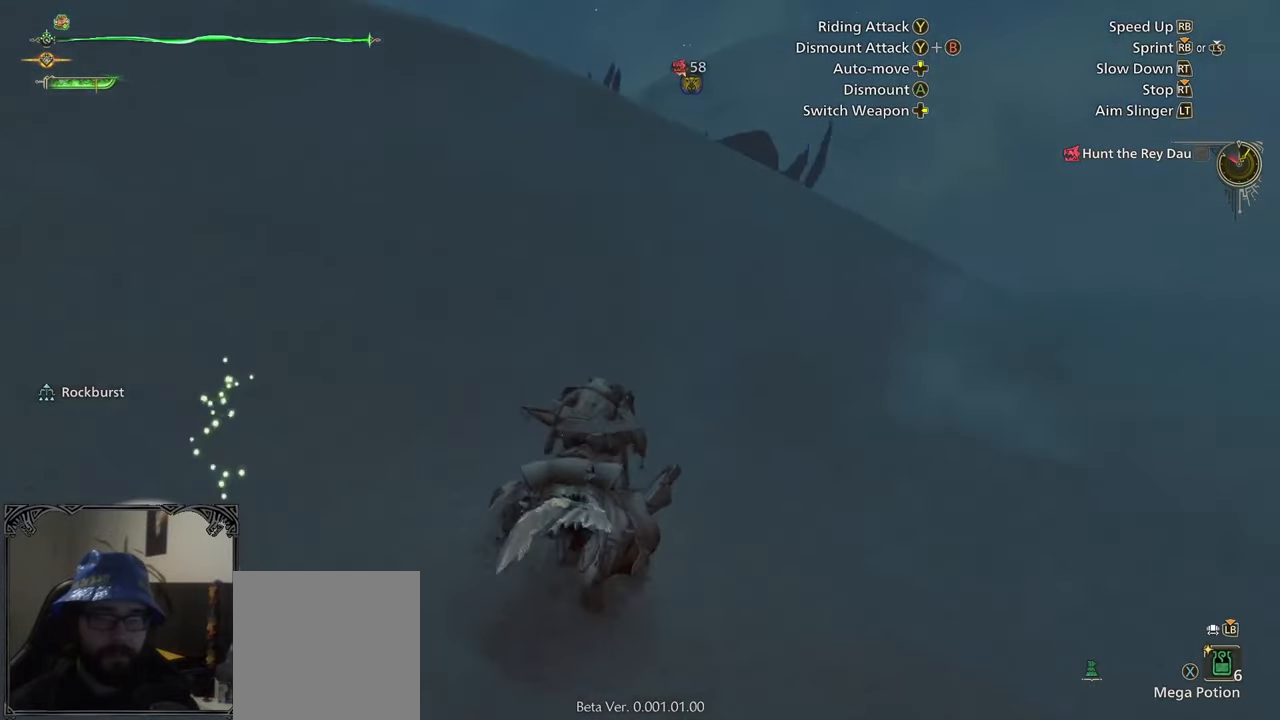
{"buttons": ["R1"], "left_stick": "up", "right_stick": "center", "events": [[83, "right_stick", "center"]]}
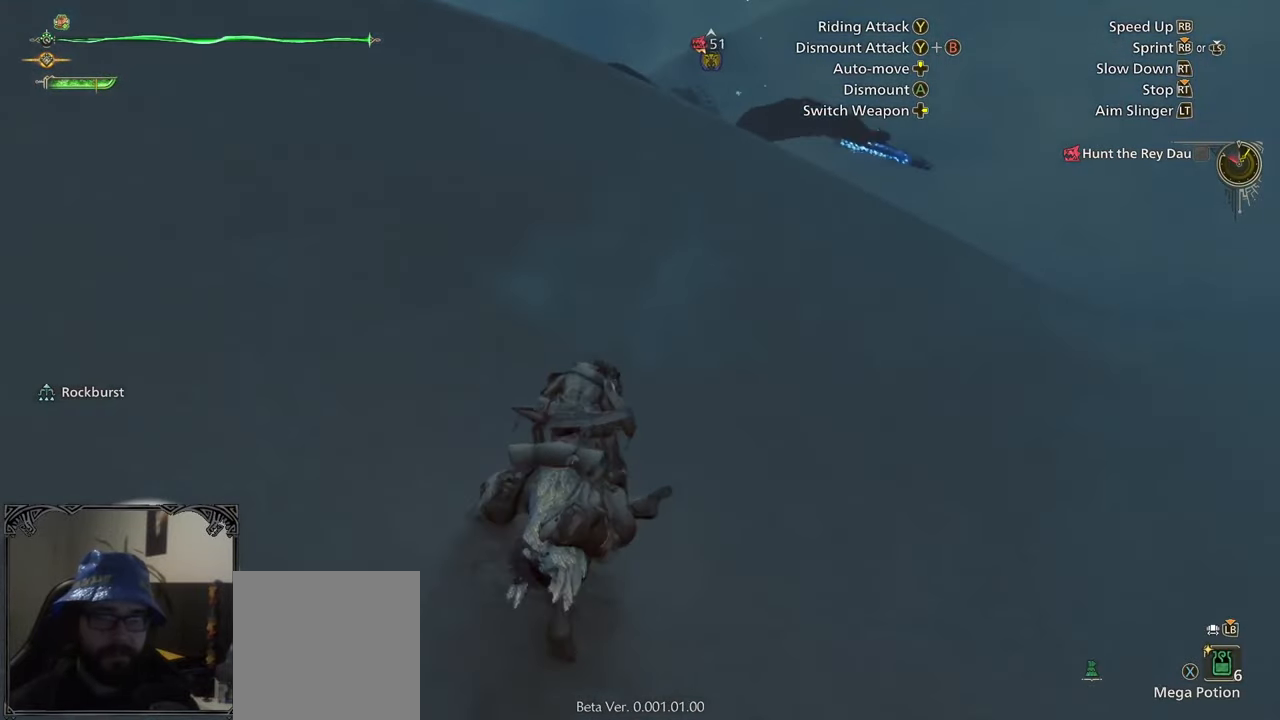
{"buttons": ["R1"], "left_stick": "up", "right_stick": "center", "events": []}
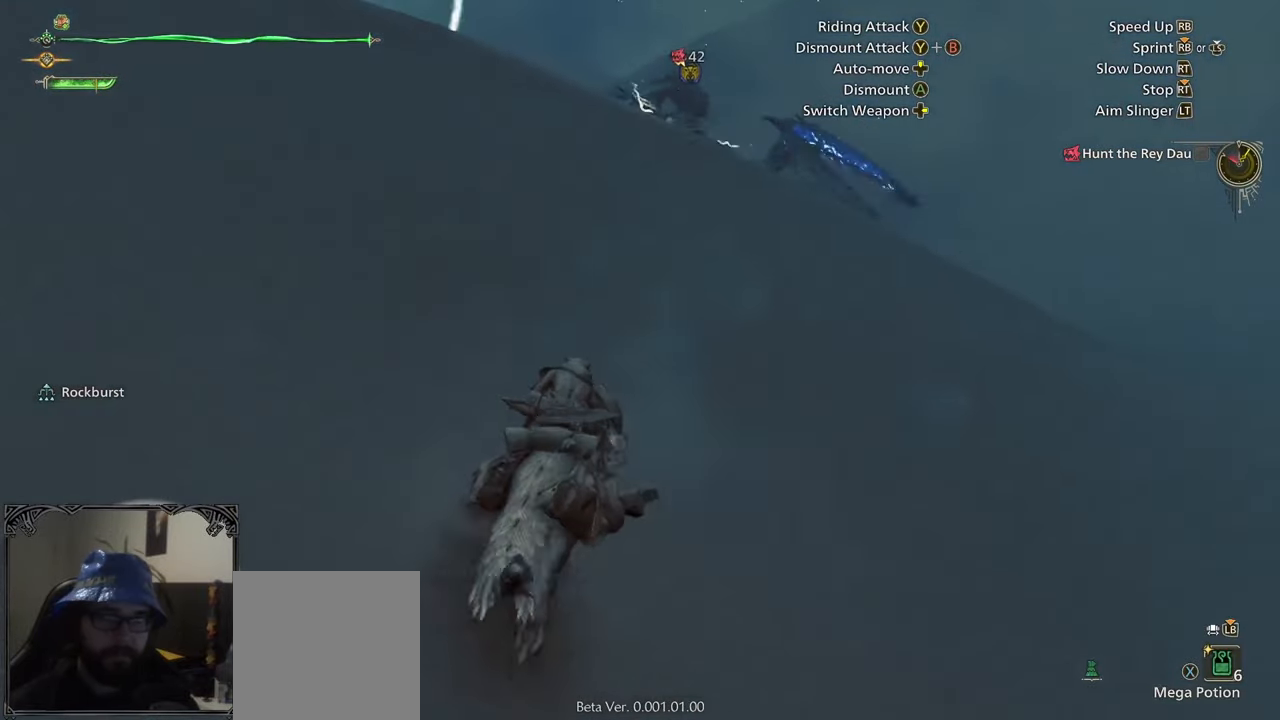
{"buttons": ["R1"], "left_stick": "up", "right_stick": "center", "events": []}
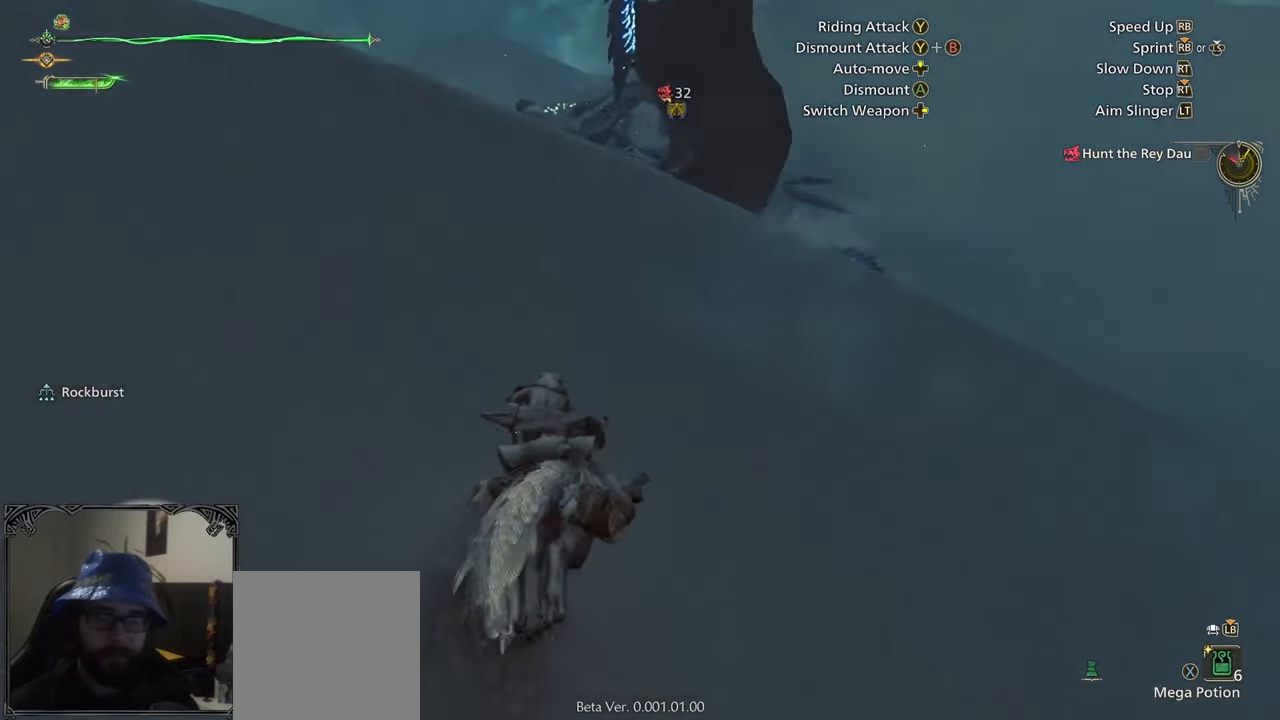
{"buttons": ["R1"], "left_stick": "up", "right_stick": "center", "events": [[300, "right_stick", "down"], [467, "right_stick", "center"]]}
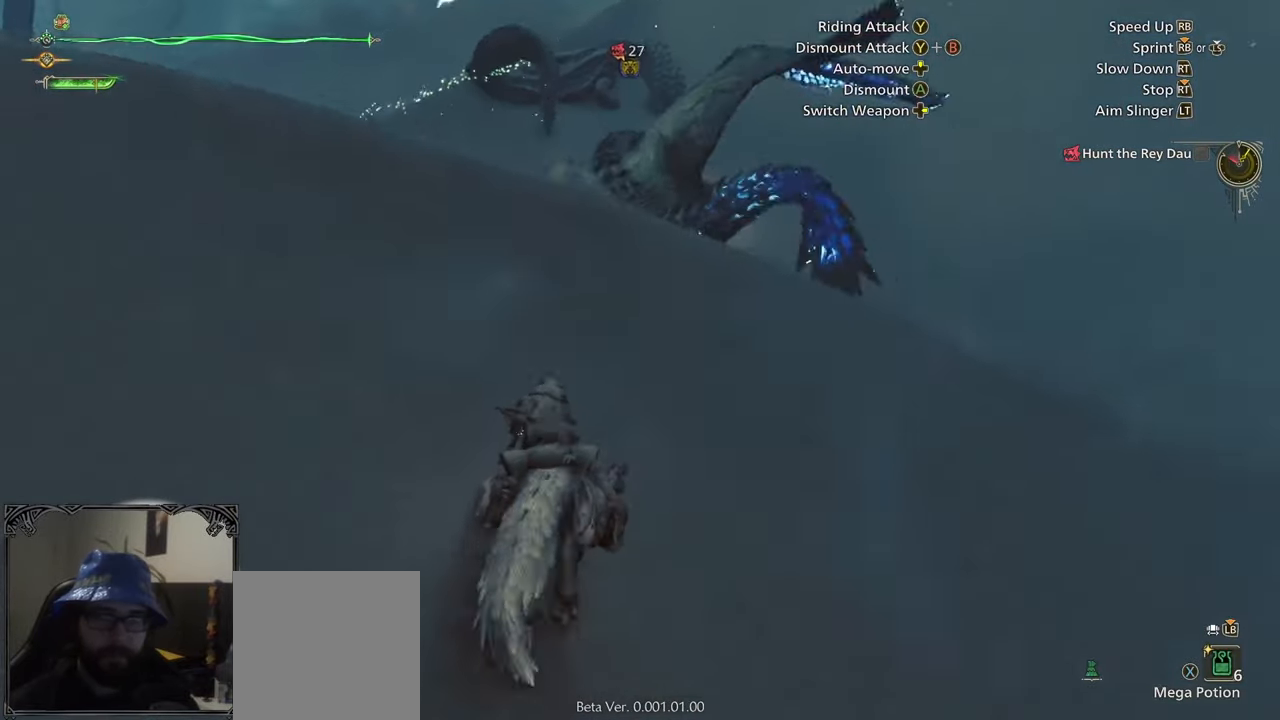
{"buttons": ["R1"], "left_stick": "up", "right_stick": "center", "events": []}
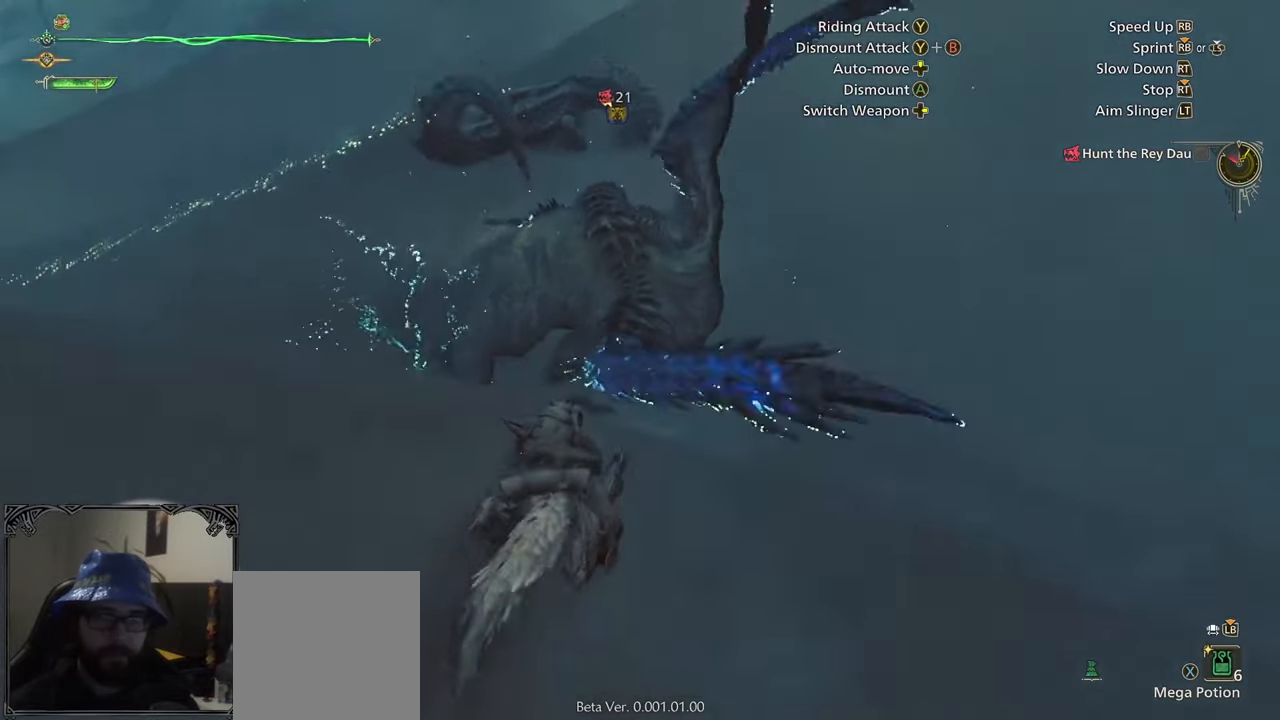
{"buttons": [], "left_stick": "up", "right_stick": "center", "events": [[183, "A", "down"], [183, "R1", "up"], [283, "A", "up"]]}
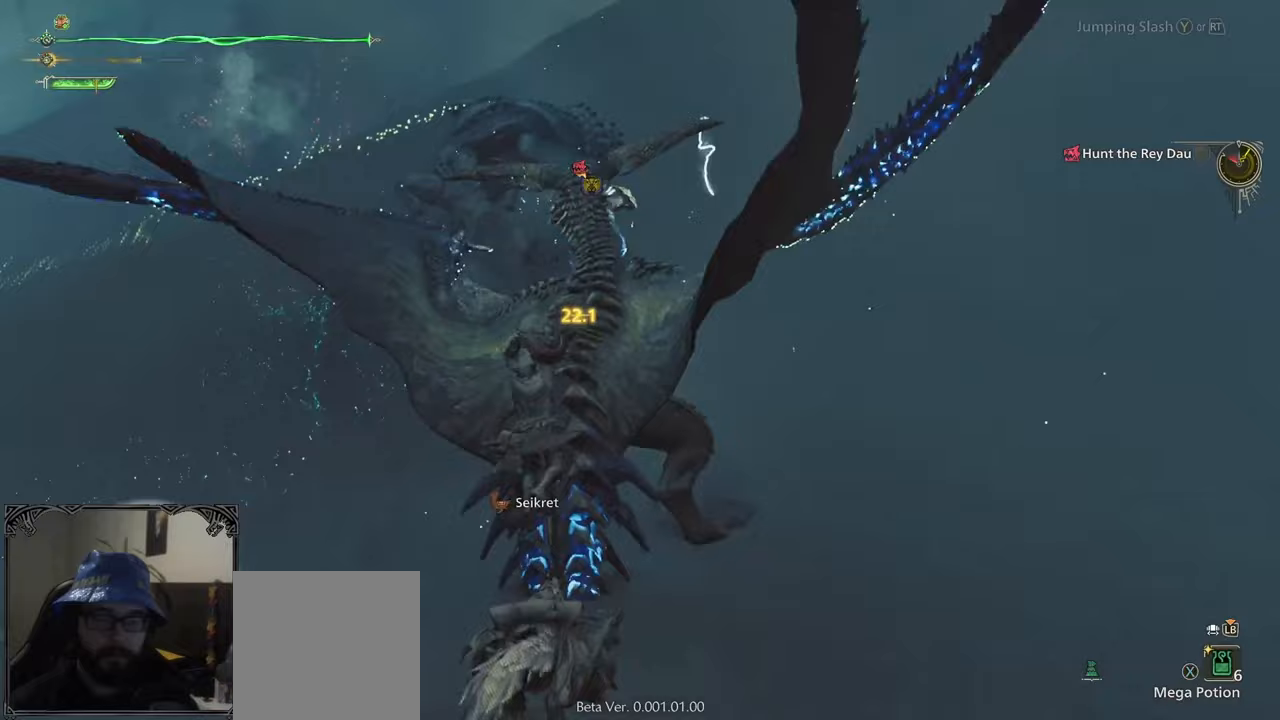
{"buttons": [], "left_stick": "right", "right_stick": "center", "events": [[133, "left_stick", "up-right"], [250, "left_stick", "right"]]}
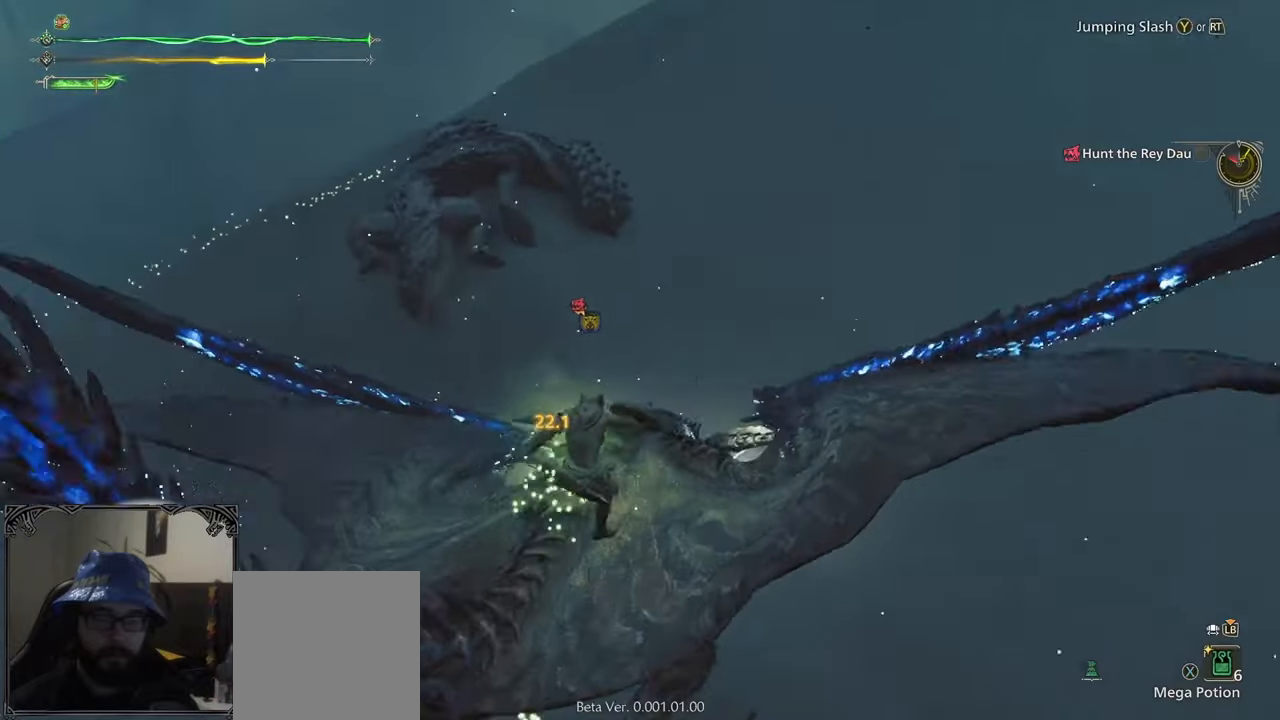
{"buttons": [], "left_stick": "up-right", "right_stick": "left", "events": [[50, "right_stick", "up"], [67, "left_stick", "down-right"], [267, "right_stick", "up-left"], [483, "right_stick", "left"], [500, "left_stick", "up-right"]]}
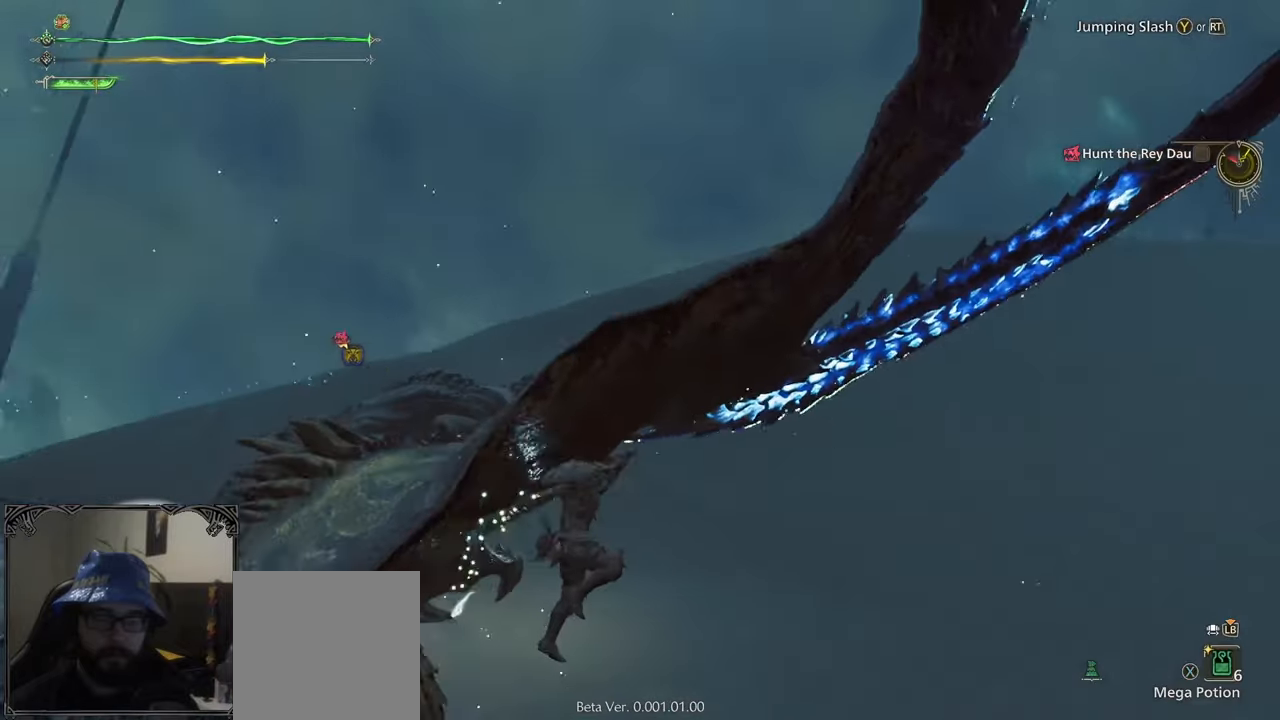
{"buttons": [], "left_stick": "up", "right_stick": "center", "events": [[67, "left_stick", "up"], [350, "right_stick", "up-left"], [500, "right_stick", "center"]]}
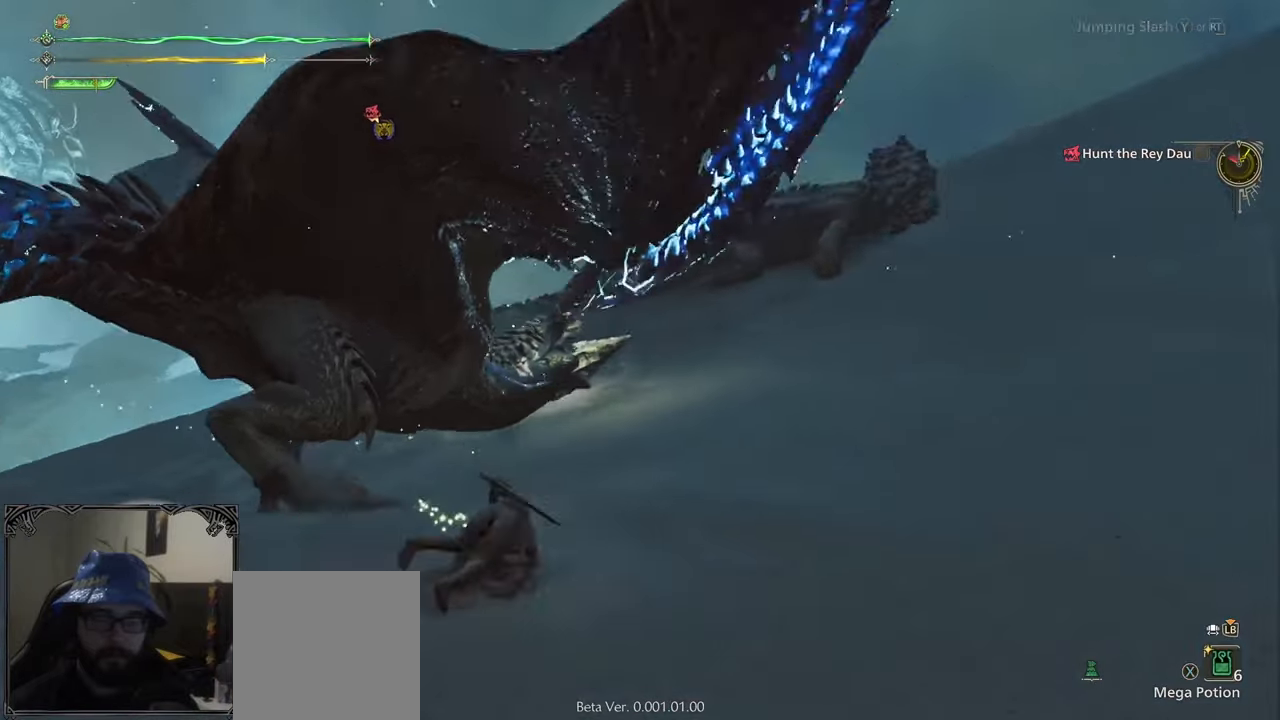
{"buttons": [], "left_stick": "up-left", "right_stick": "center", "events": [[100, "left_stick", "up-left"], [433, "R1", "down"], [500, "R1", "up"]]}
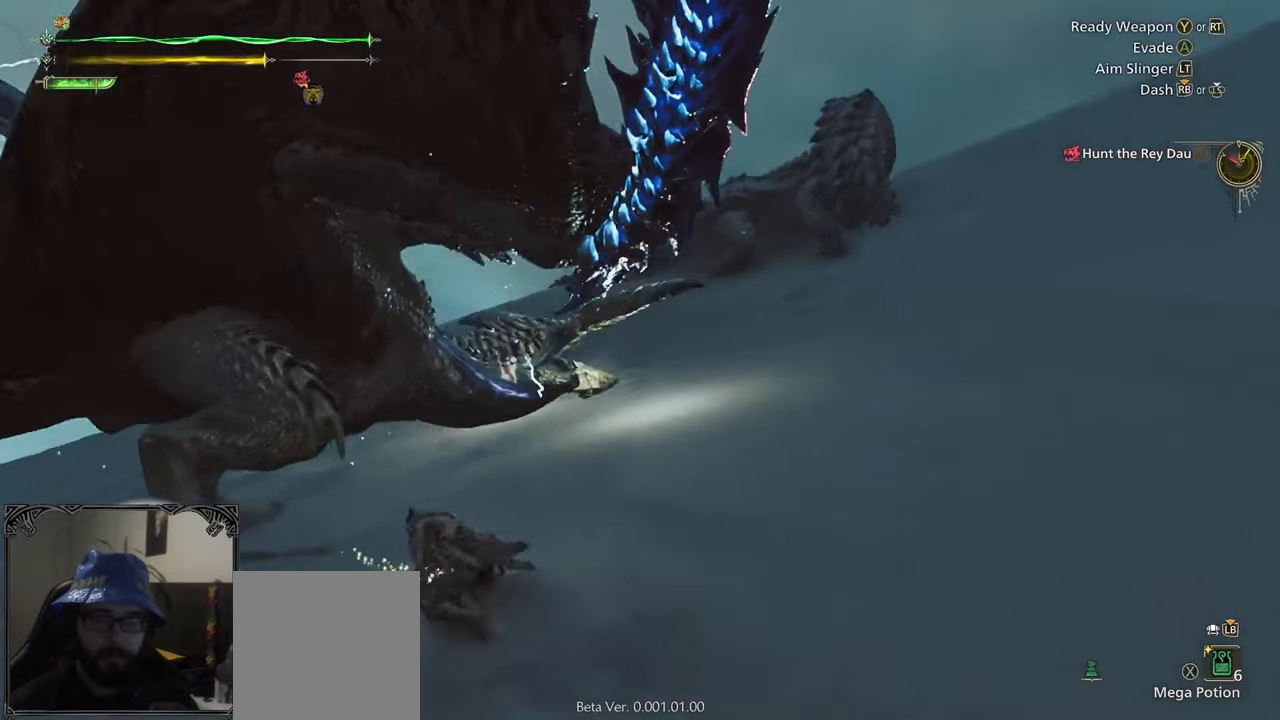
{"buttons": [], "left_stick": "up-left", "right_stick": "center", "events": [[67, "Y", "down"], [133, "Y", "up"], [200, "Y", "down"], [300, "Y", "up"], [367, "Y", "down"], [417, "Y", "up"]]}
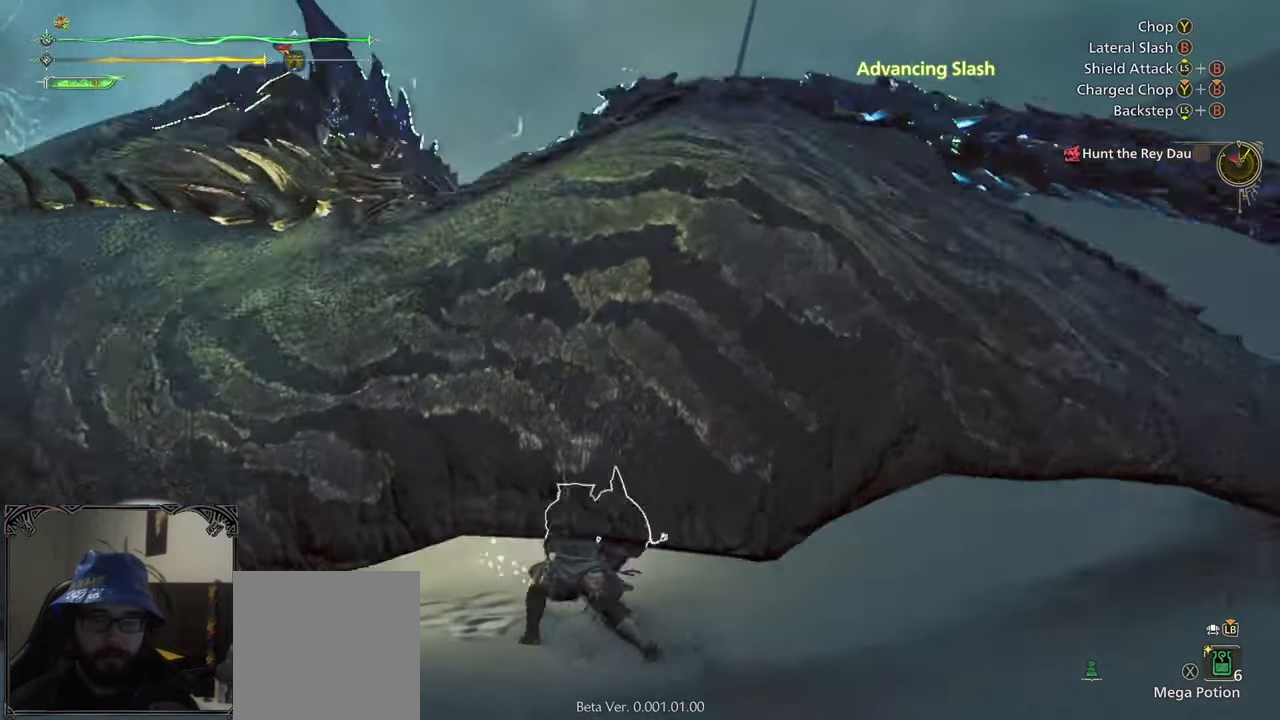
{"buttons": [], "left_stick": "center", "right_stick": "center", "events": [[83, "left_stick", "center"], [300, "left_stick", "left"], [383, "B", "down"], [450, "left_stick", "center"], [483, "B", "up"]]}
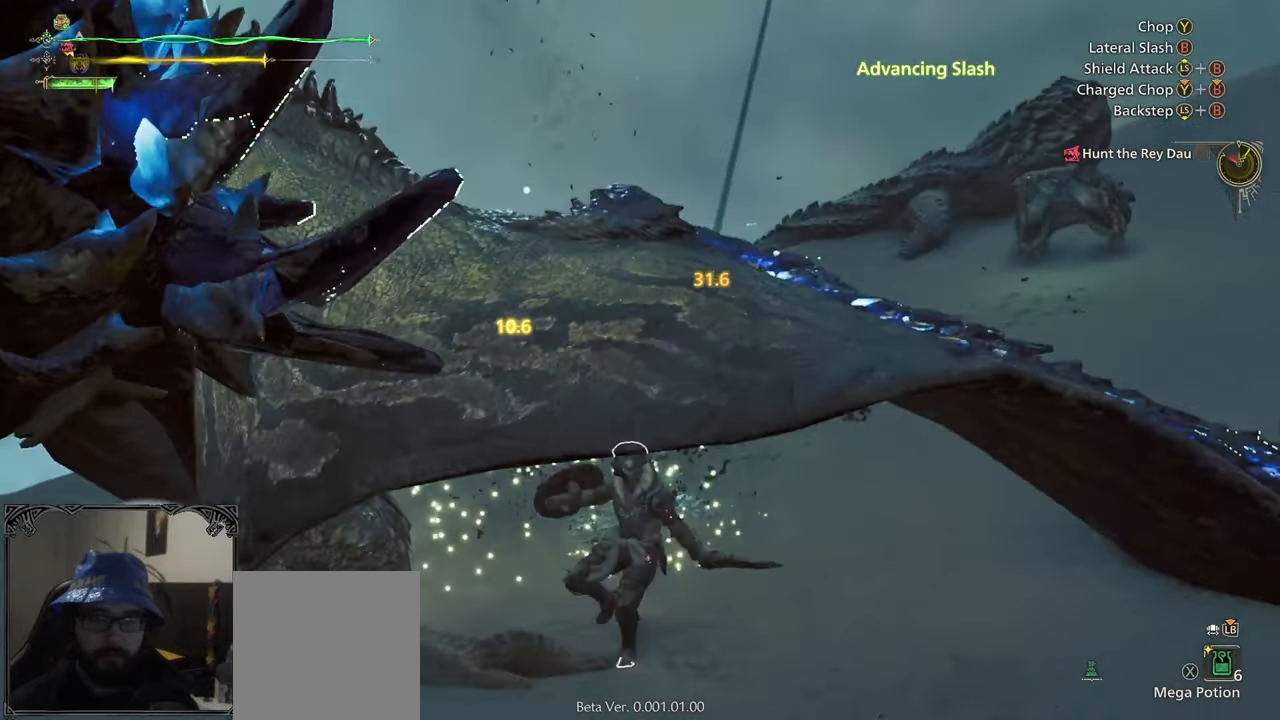
{"buttons": [], "left_stick": "left", "right_stick": "center", "events": [[67, "B", "down"], [133, "B", "up"], [283, "right_stick", "left"], [400, "left_stick", "left"], [400, "right_stick", "center"]]}
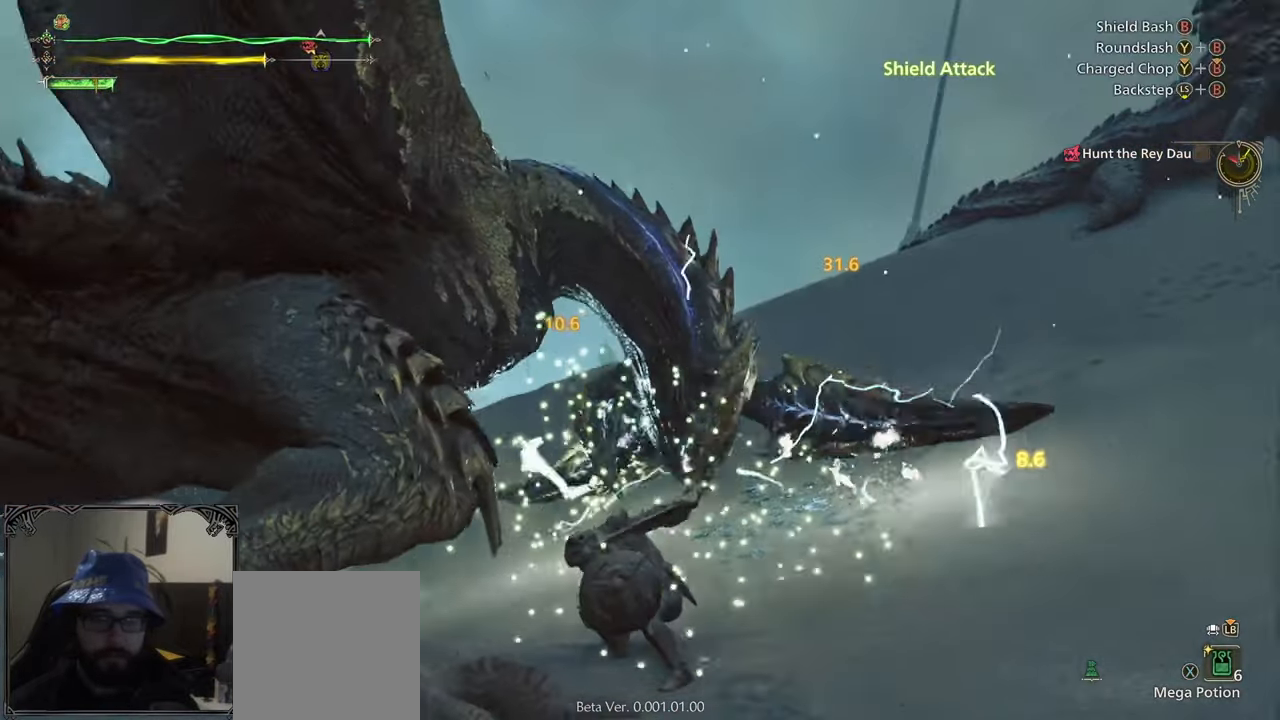
{"buttons": [], "left_stick": "center", "right_stick": "center", "events": [[50, "A", "down"], [133, "A", "up"], [200, "A", "down"], [300, "A", "up"], [300, "left_stick", "center"]]}
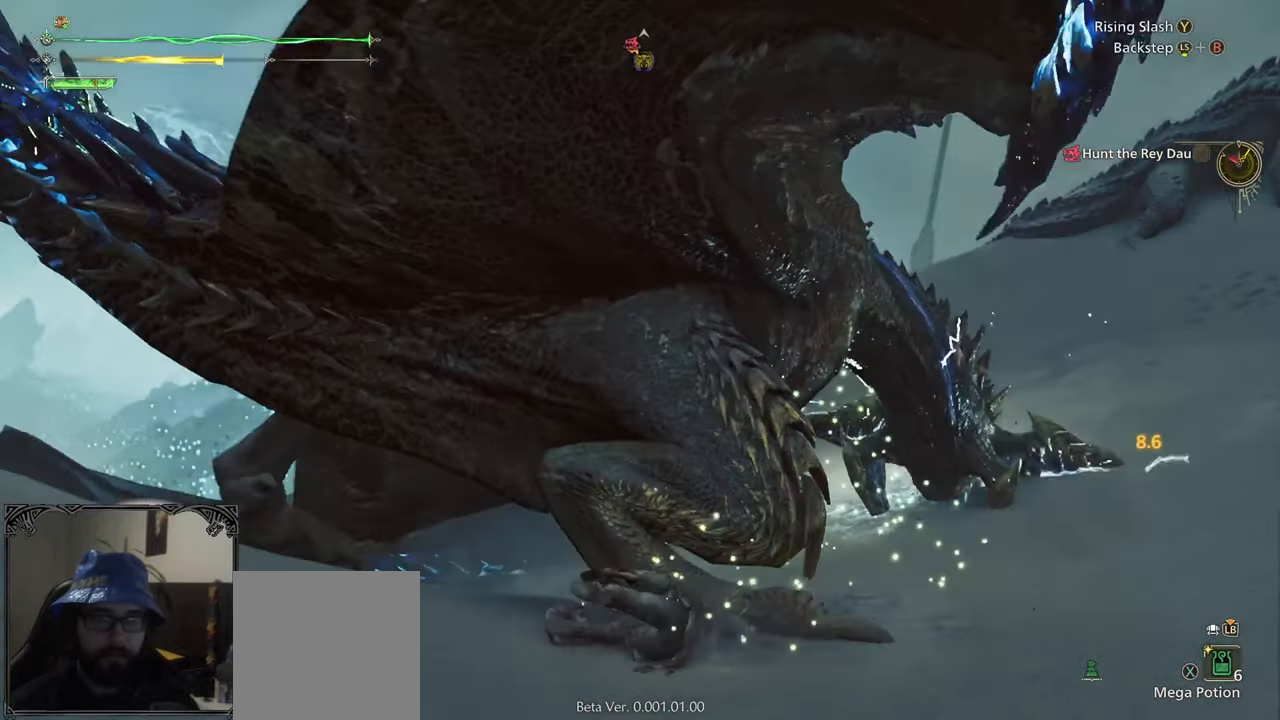
{"buttons": [], "left_stick": "up", "right_stick": "center", "events": [[17, "left_stick", "up"], [17, "right_stick", "right"], [167, "right_stick", "center"], [333, "Y", "down"], [417, "Y", "up"]]}
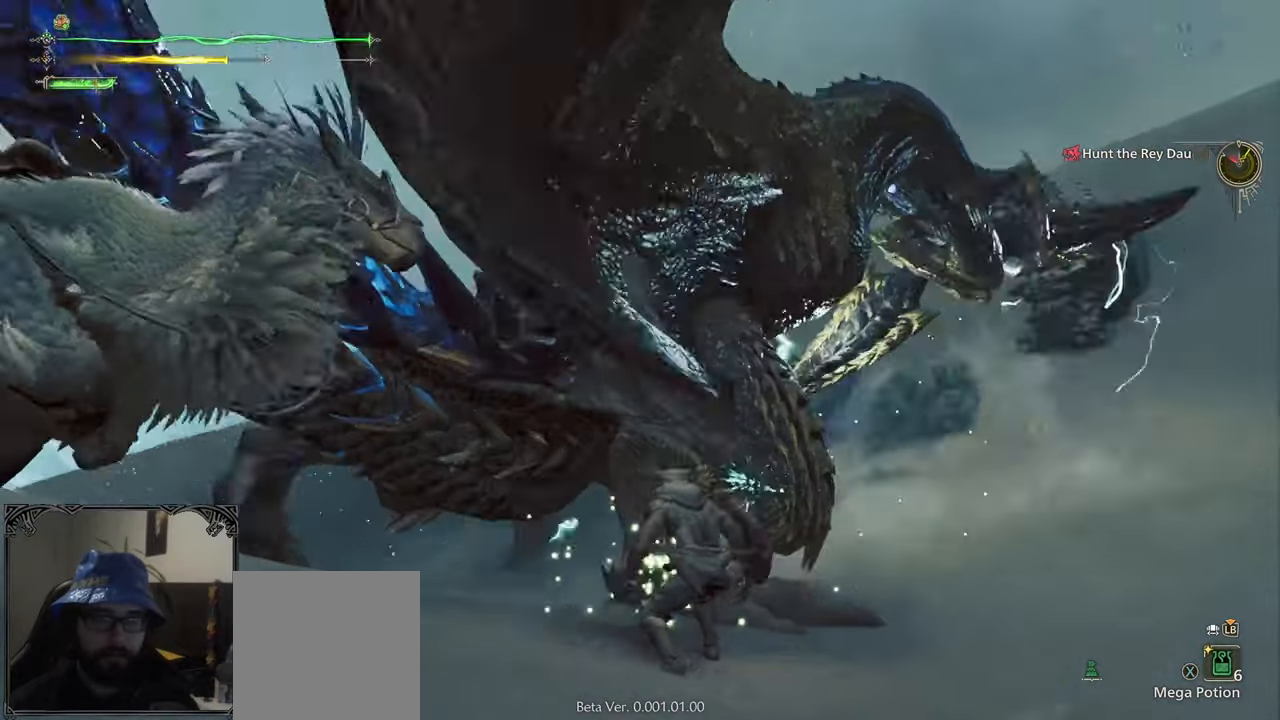
{"buttons": [], "left_stick": "center", "right_stick": "center", "events": [[67, "left_stick", "center"], [83, "B", "down"], [183, "B", "up"], [233, "B", "down"], [333, "B", "up"]]}
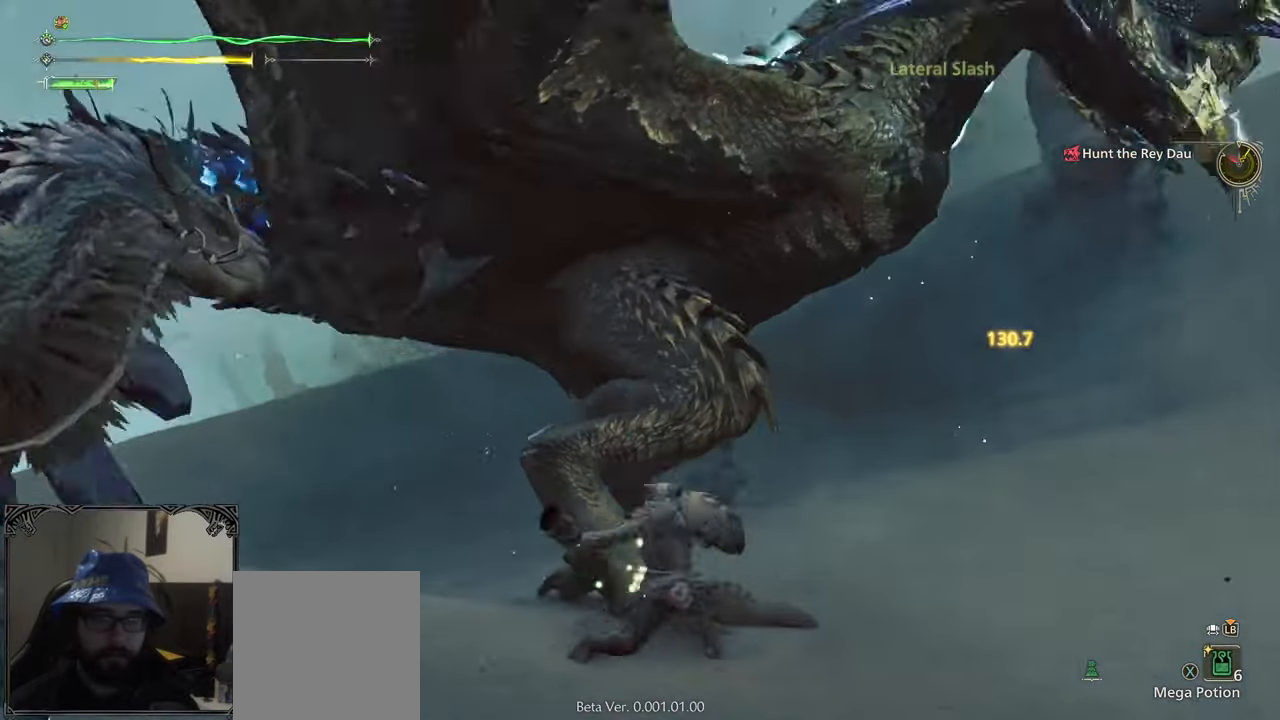
{"buttons": [], "left_stick": "center", "right_stick": "center", "events": [[100, "B", "down"], [200, "B", "up"], [233, "B", "down"], [333, "B", "up"], [400, "B", "down"], [467, "B", "up"]]}
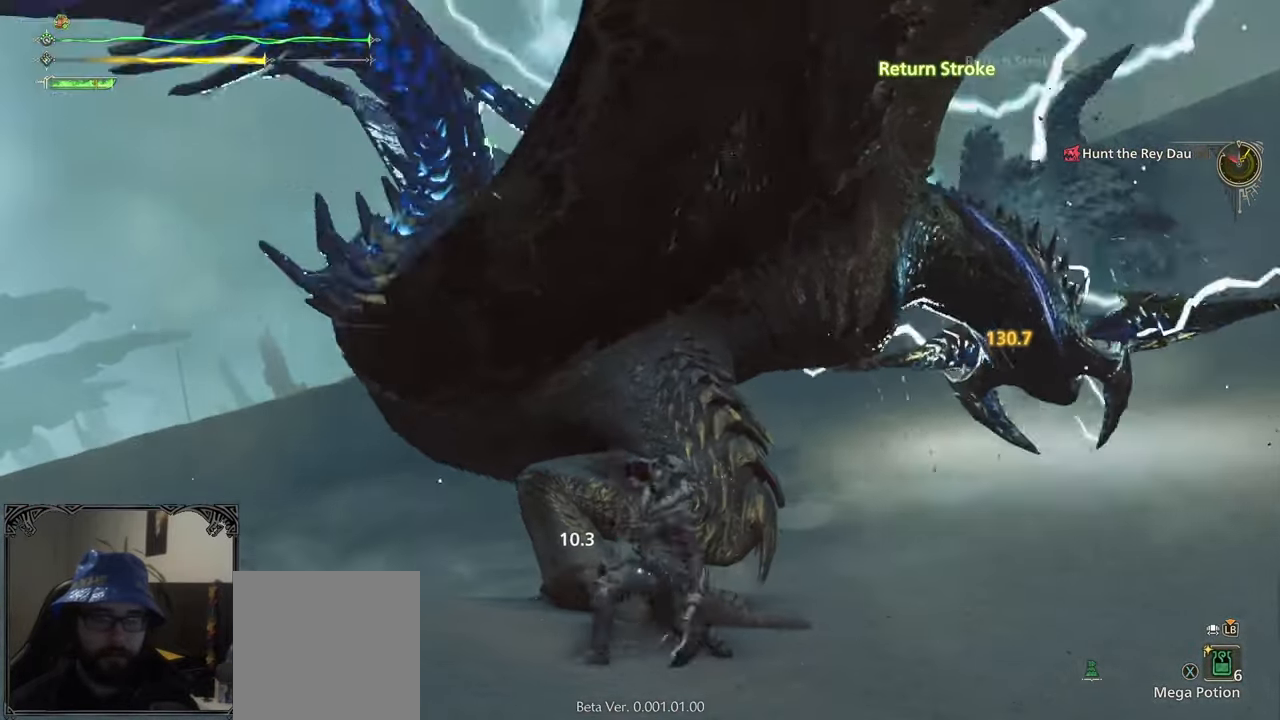
{"buttons": [], "left_stick": "up-right", "right_stick": "center", "events": [[67, "B", "down"], [133, "B", "up"], [133, "left_stick", "up"], [233, "B", "down"], [300, "B", "up"], [500, "left_stick", "up-right"]]}
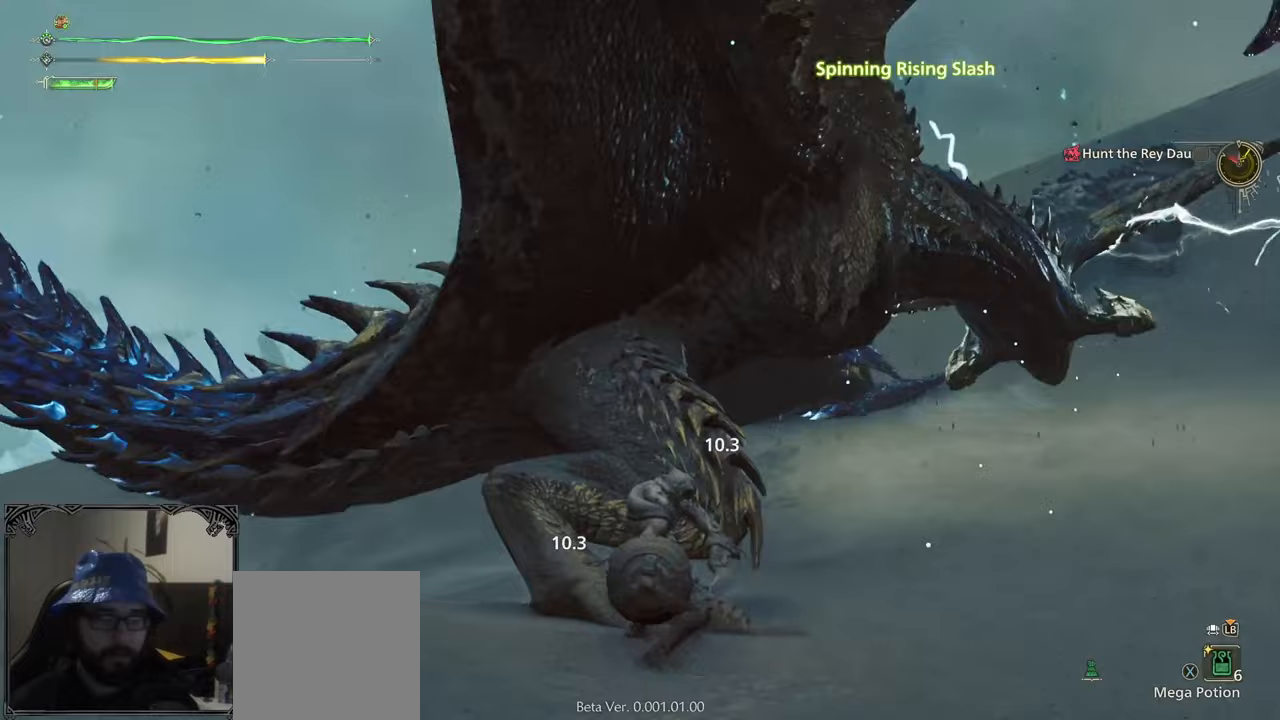
{"buttons": ["B", "Y"], "left_stick": "up-right", "right_stick": "center", "events": [[67, "right_stick", "up-right"], [200, "right_stick", "center"], [300, "B", "down"], [300, "Y", "down"], [433, "B", "up"], [433, "Y", "up"], [467, "B", "down"], [467, "Y", "down"]]}